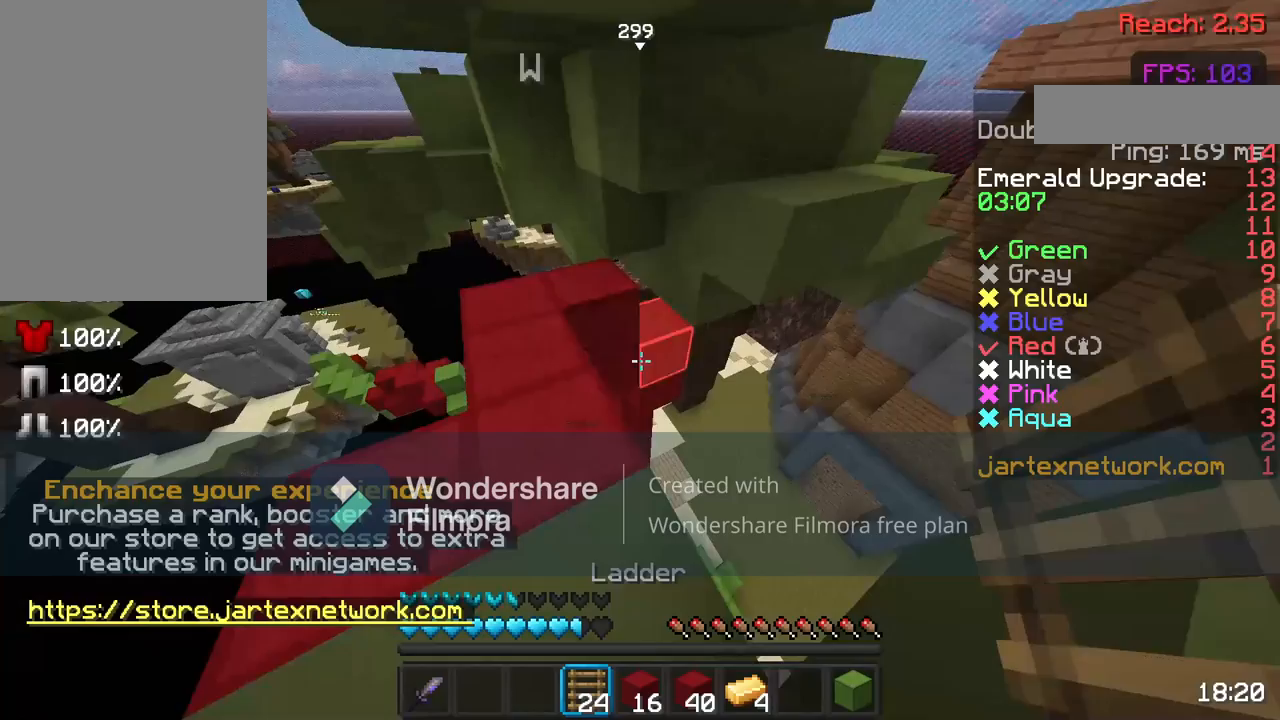
Gameplay with keyboard and mouse; each line is a JSON object with the keys and mouse buttons held at the frame after it. "events" lists presses ("down") and releases ("up") of "a", "d", "s", "space", "w", "mouse_left" and "mouse_right" between this image and that frame as [ms after this image, input, new state], when the widget could be followed in between. "mouse_left", "mouse_right" = the "left", "right" buttons of the "mouse" list. No other keys are recorded. Fast repeated clicks can show as one long hold. Not read: mouse_move.
{"keys": ["w"], "mouse": [], "events": [[17, "a", "down"], [117, "a", "up"], [167, "mouse_left", "down"], [317, "mouse_left", "up"], [467, "w", "down"]]}
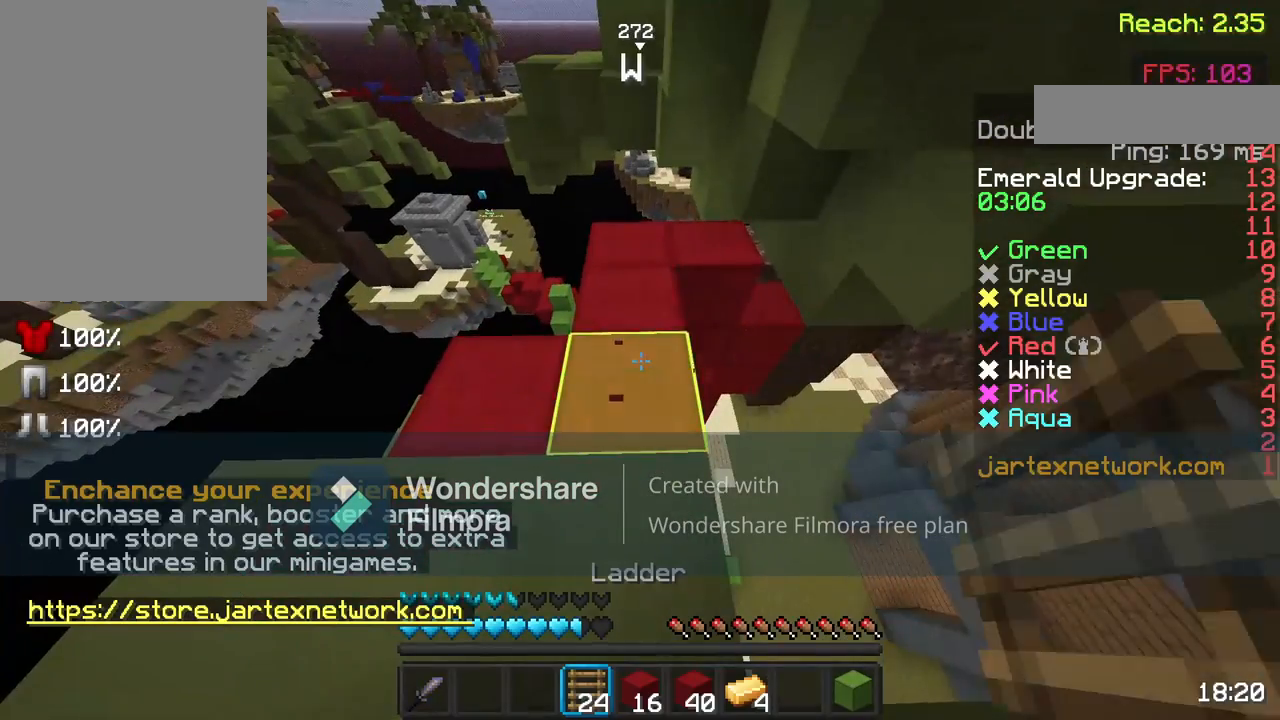
{"keys": ["w"], "mouse": [], "events": [[67, "w", "up"], [417, "w", "down"]]}
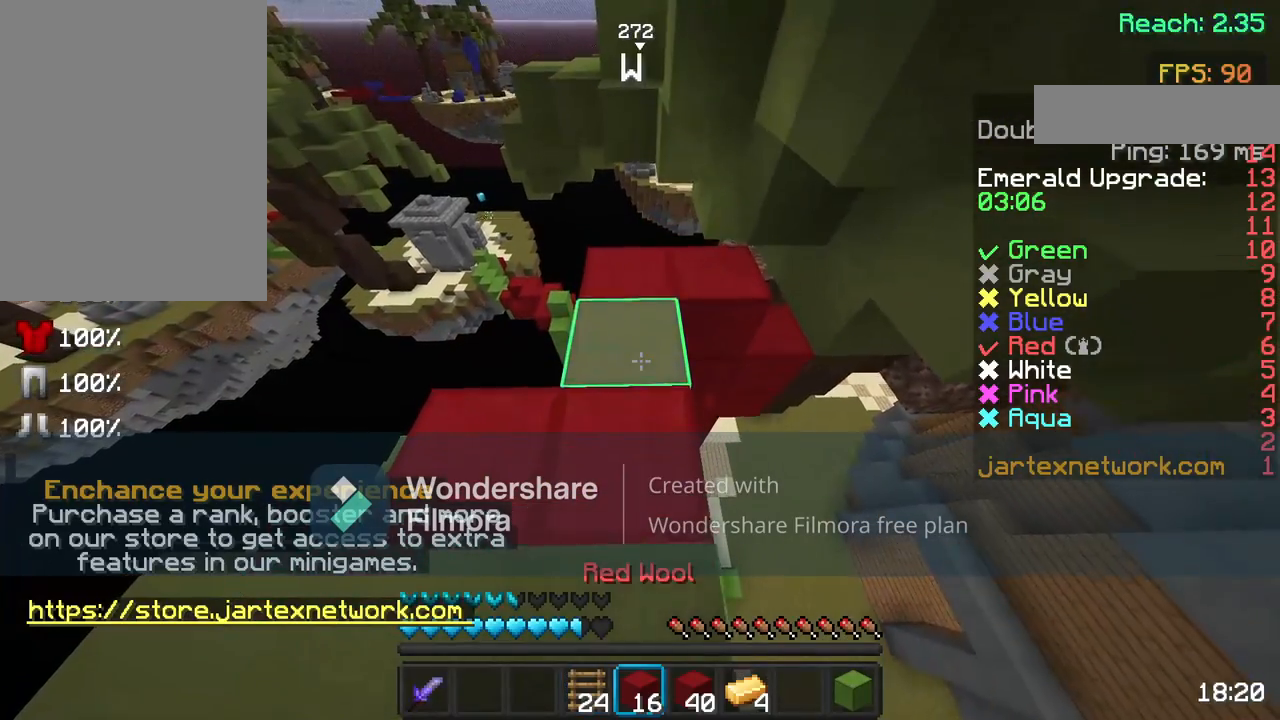
{"keys": ["w"], "mouse": [], "events": []}
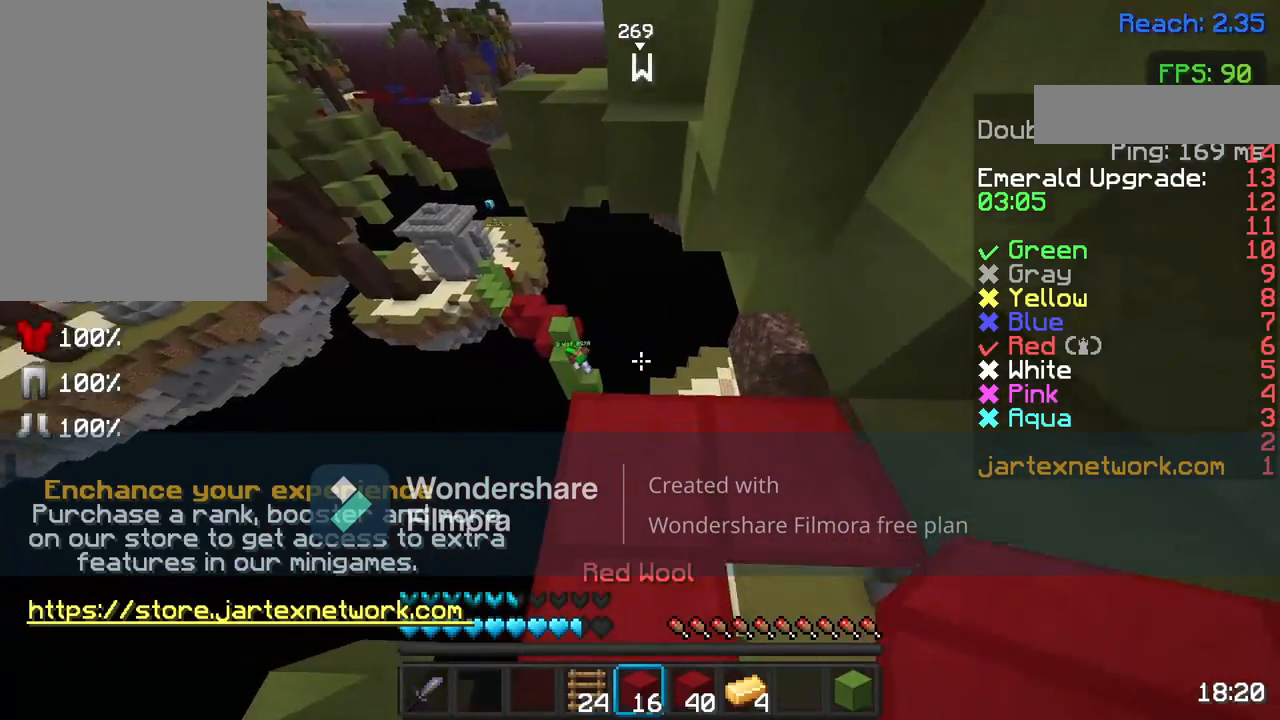
{"keys": [], "mouse": ["left"], "events": [[67, "w", "up"], [417, "mouse_left", "down"]]}
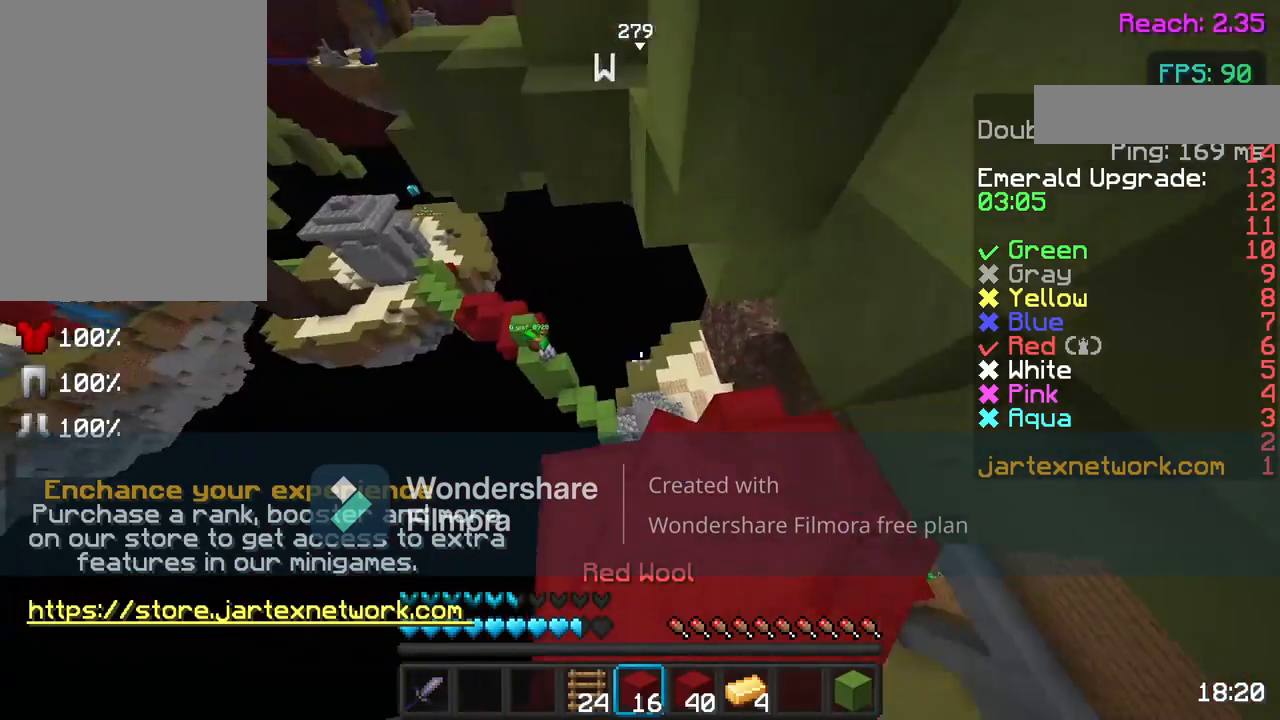
{"keys": [], "mouse": [], "events": [[17, "s", "down"], [67, "mouse_left", "up"], [117, "s", "up"]]}
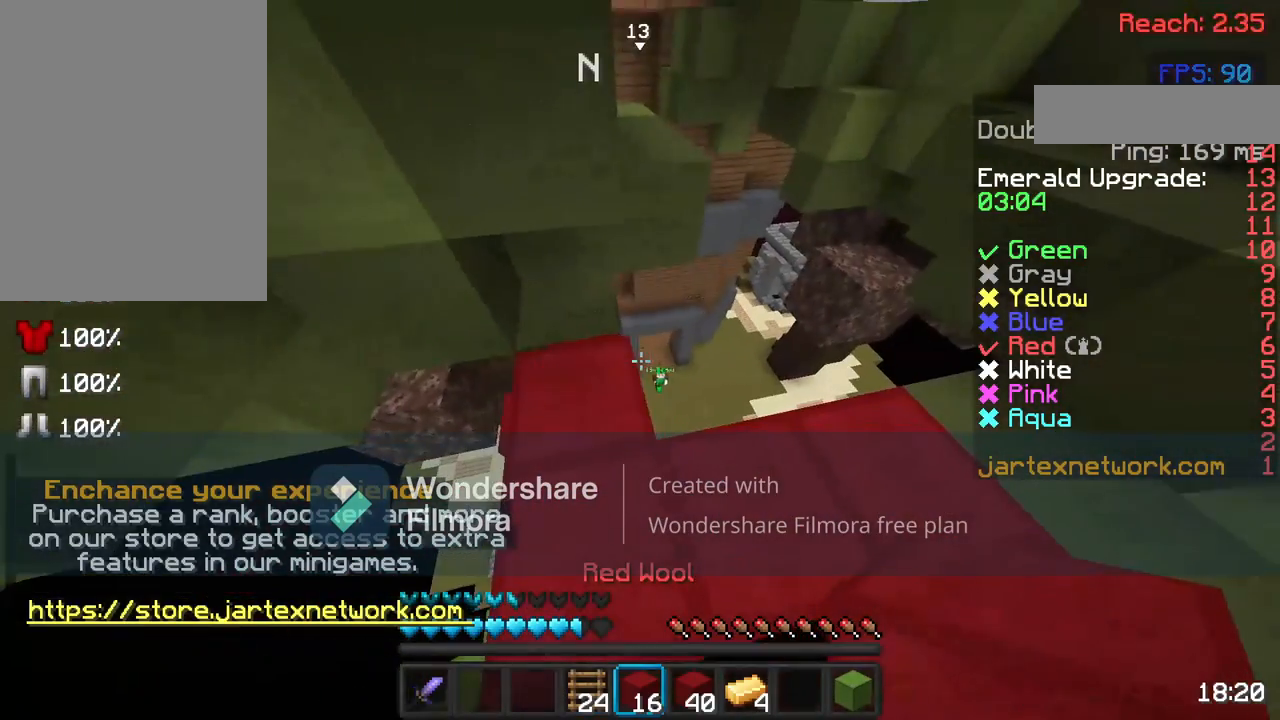
{"keys": ["w"], "mouse": ["left"], "events": [[167, "d", "down"], [217, "mouse_left", "down"], [317, "d", "up"], [367, "mouse_left", "up"], [367, "w", "down"], [467, "mouse_left", "down"]]}
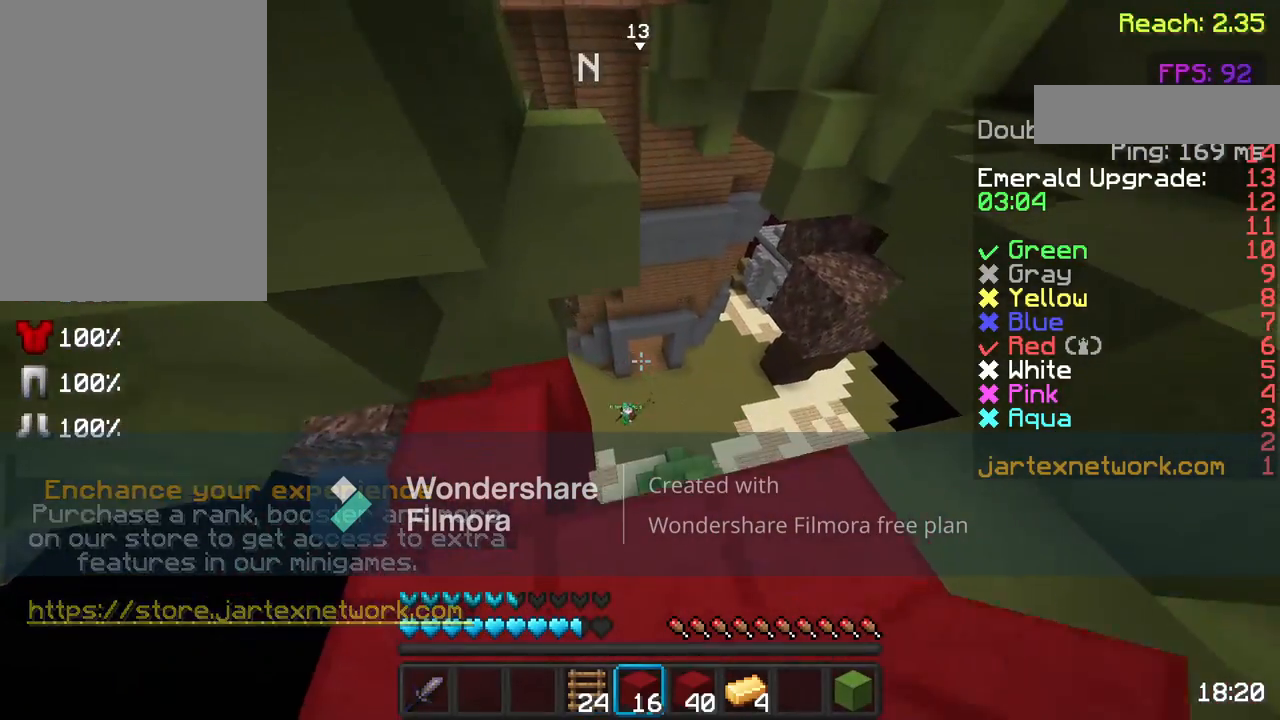
{"keys": [], "mouse": ["left"], "events": [[67, "w", "up"], [117, "mouse_left", "up"], [167, "mouse_left", "down"], [317, "s", "down"], [367, "s", "up"]]}
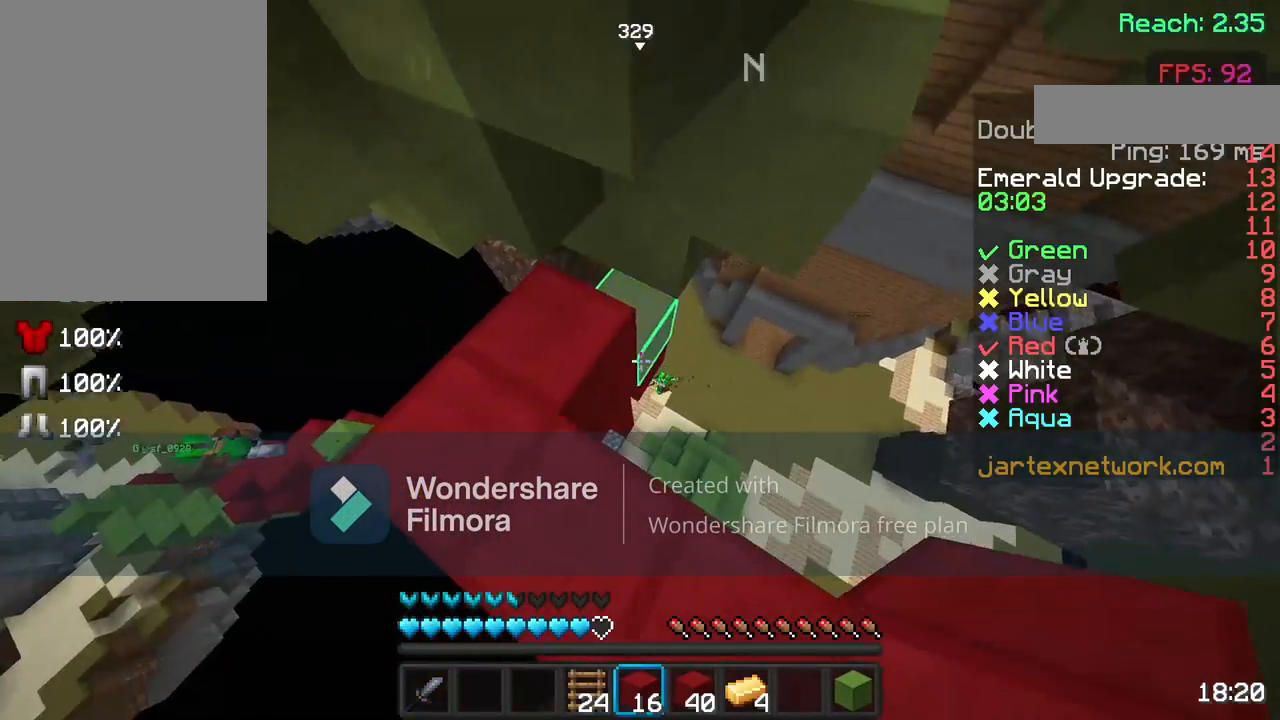
{"keys": [], "mouse": [], "events": [[117, "mouse_left", "up"], [267, "s", "down"], [467, "s", "up"]]}
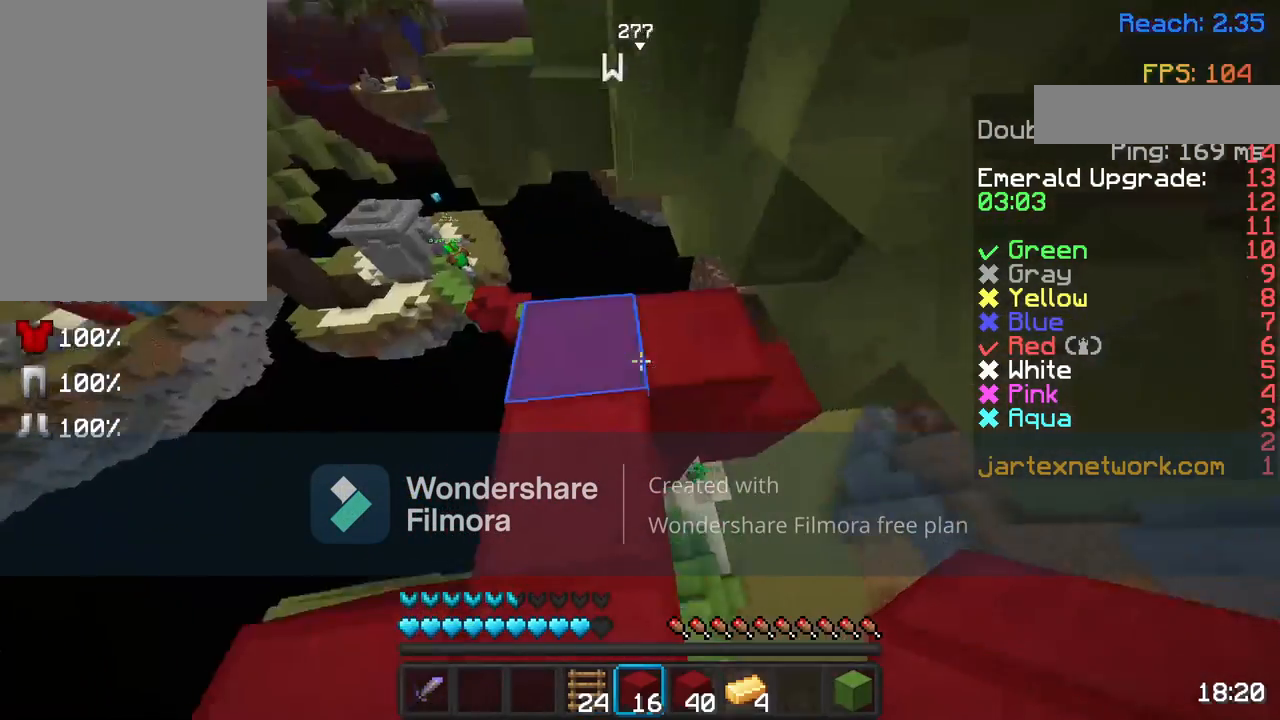
{"keys": ["s"], "mouse": ["left"], "events": [[167, "w", "down"], [417, "s", "down"], [417, "w", "up"], [467, "mouse_left", "down"]]}
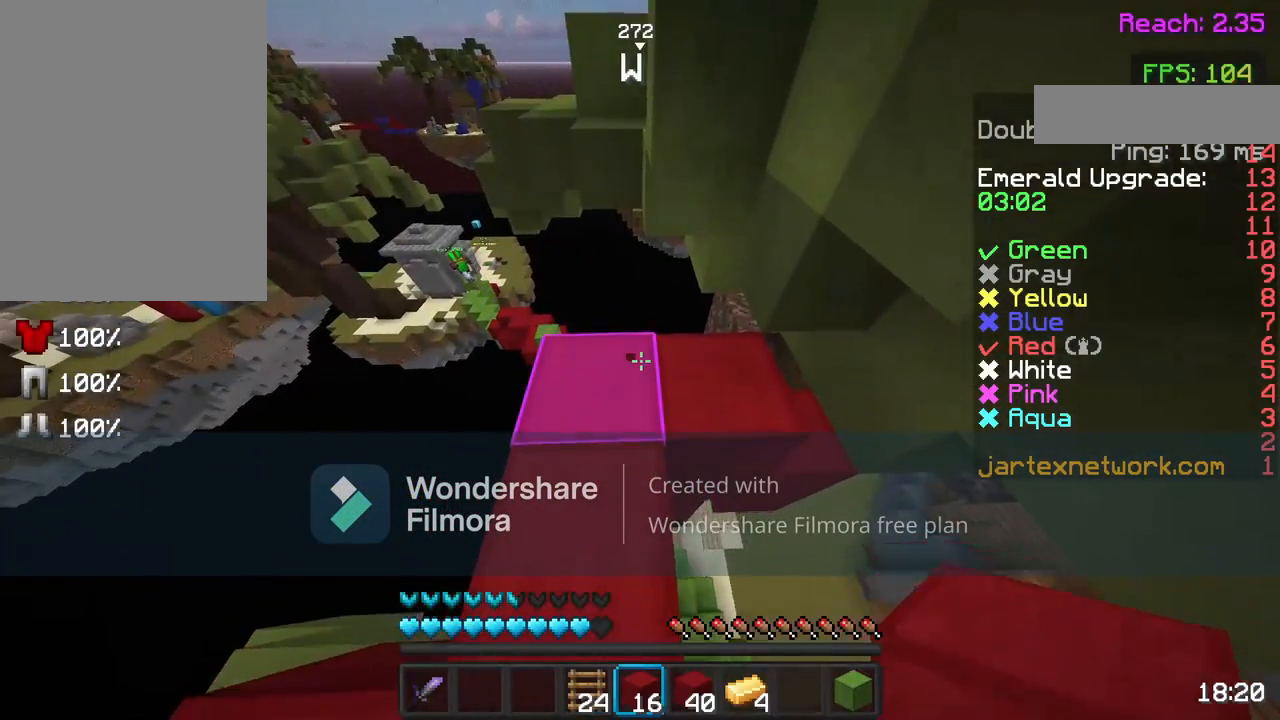
{"keys": ["s"], "mouse": ["left"], "events": [[67, "mouse_left", "up"], [217, "mouse_left", "down"], [367, "mouse_left", "up"], [483, "mouse_left", "down"]]}
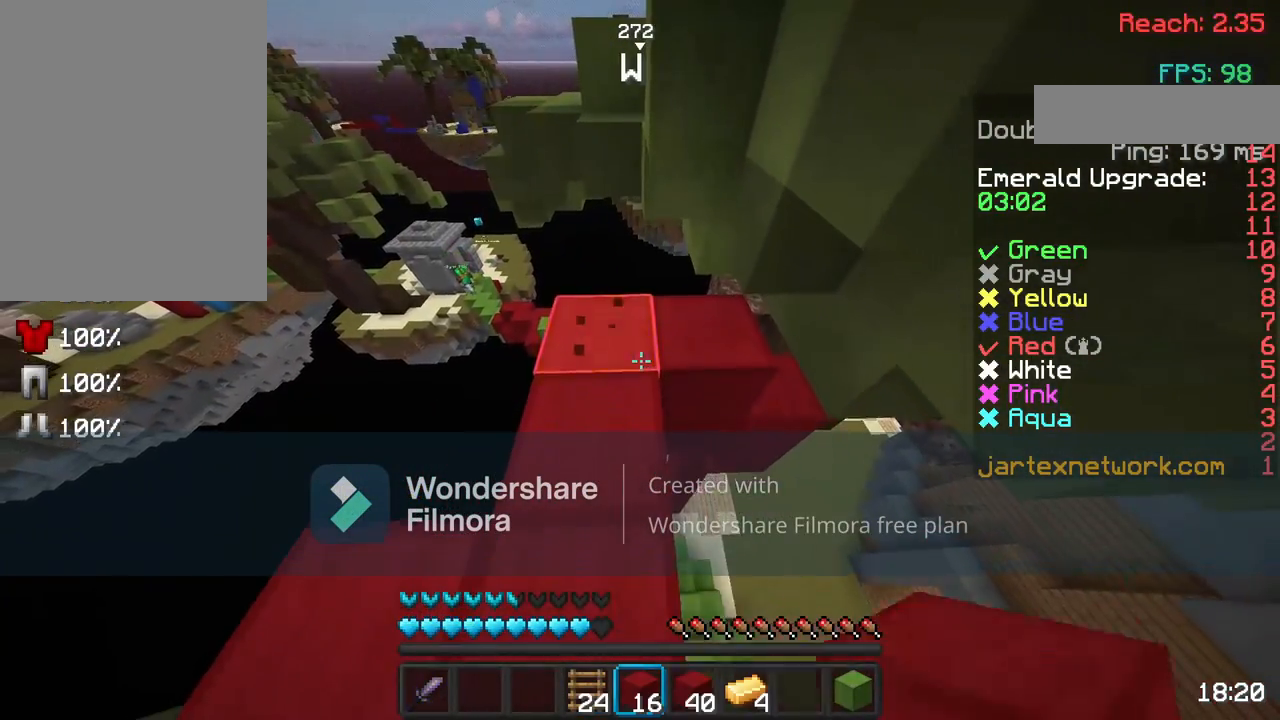
{"keys": [], "mouse": [], "events": [[17, "mouse_left", "up"], [117, "mouse_left", "down"], [367, "s", "up"], [467, "mouse_left", "up"]]}
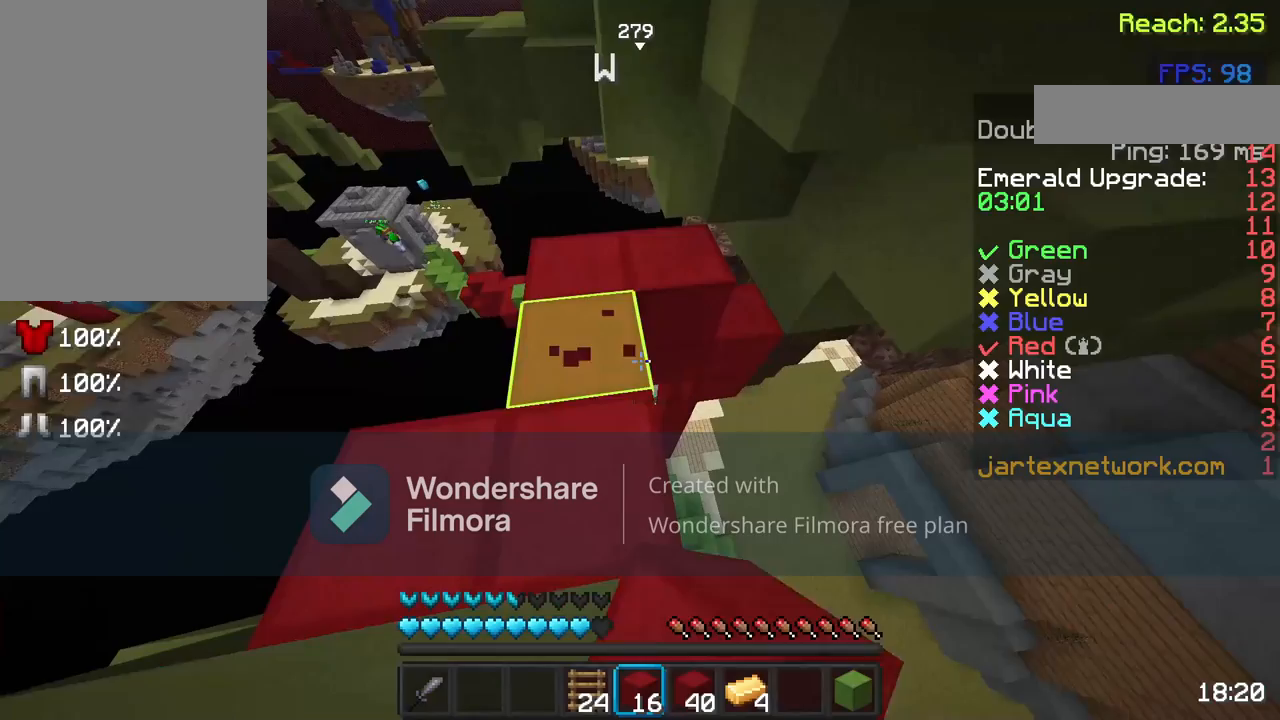
{"keys": [], "mouse": ["left"], "events": [[117, "d", "down"], [117, "mouse_left", "down"], [217, "d", "up"], [217, "mouse_left", "up"], [417, "mouse_left", "down"]]}
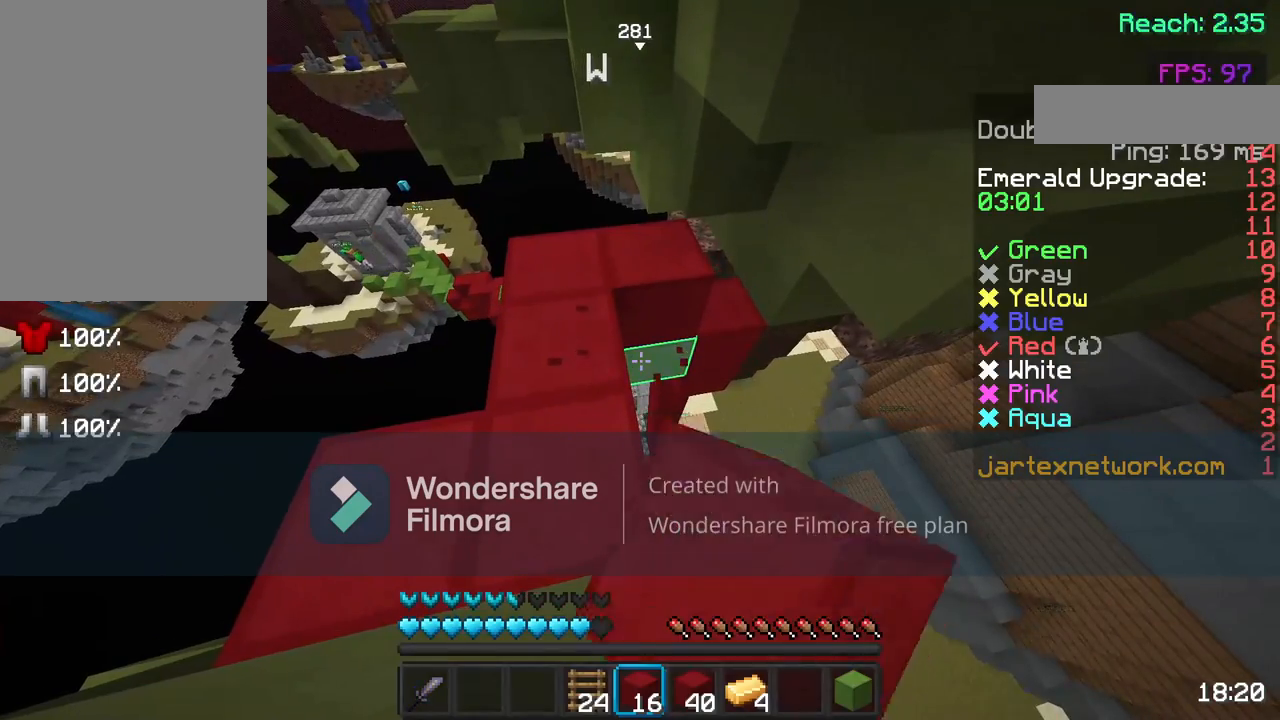
{"keys": ["a"], "mouse": [], "events": [[17, "mouse_left", "up"], [367, "a", "down"]]}
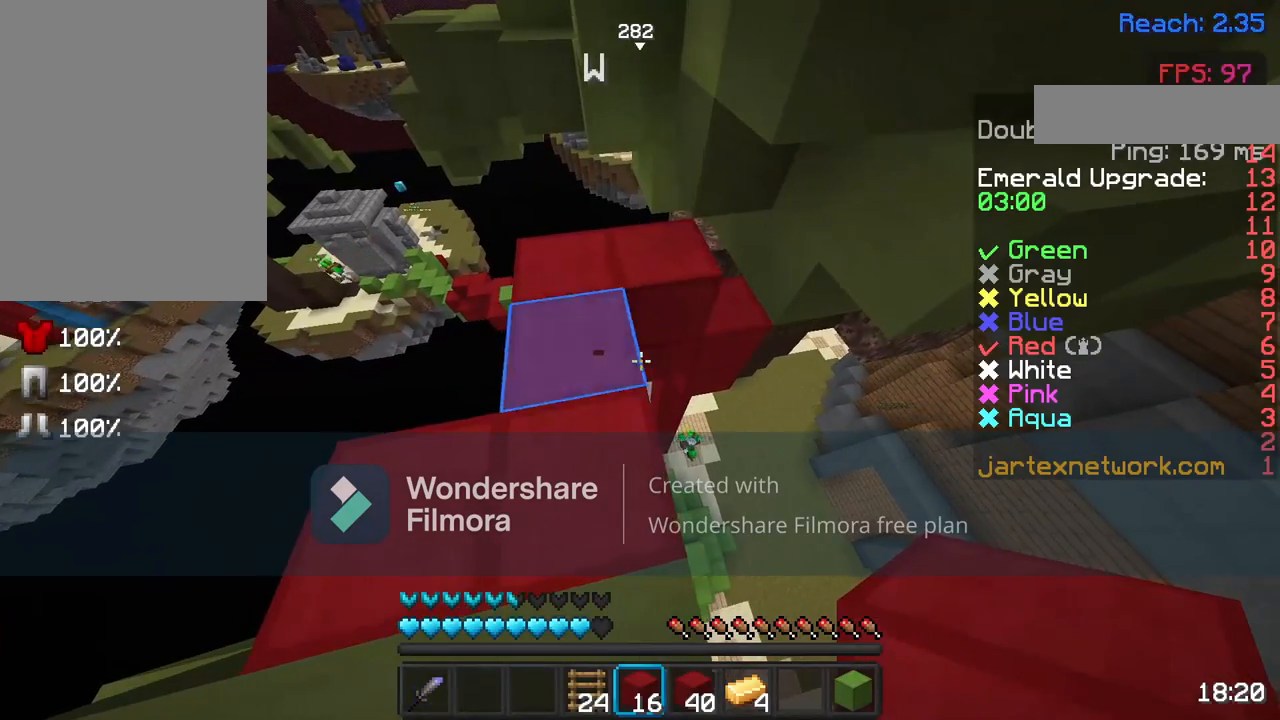
{"keys": [], "mouse": [], "events": [[67, "a", "up"]]}
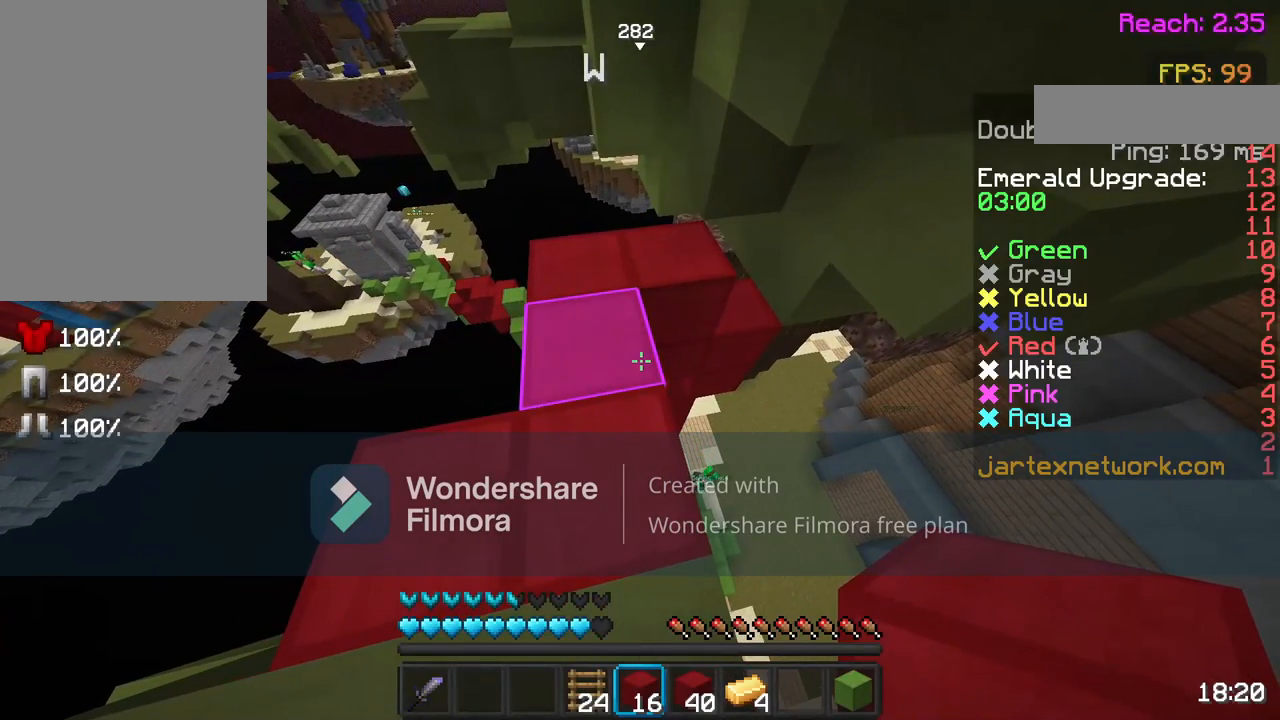
{"keys": [], "mouse": [], "events": []}
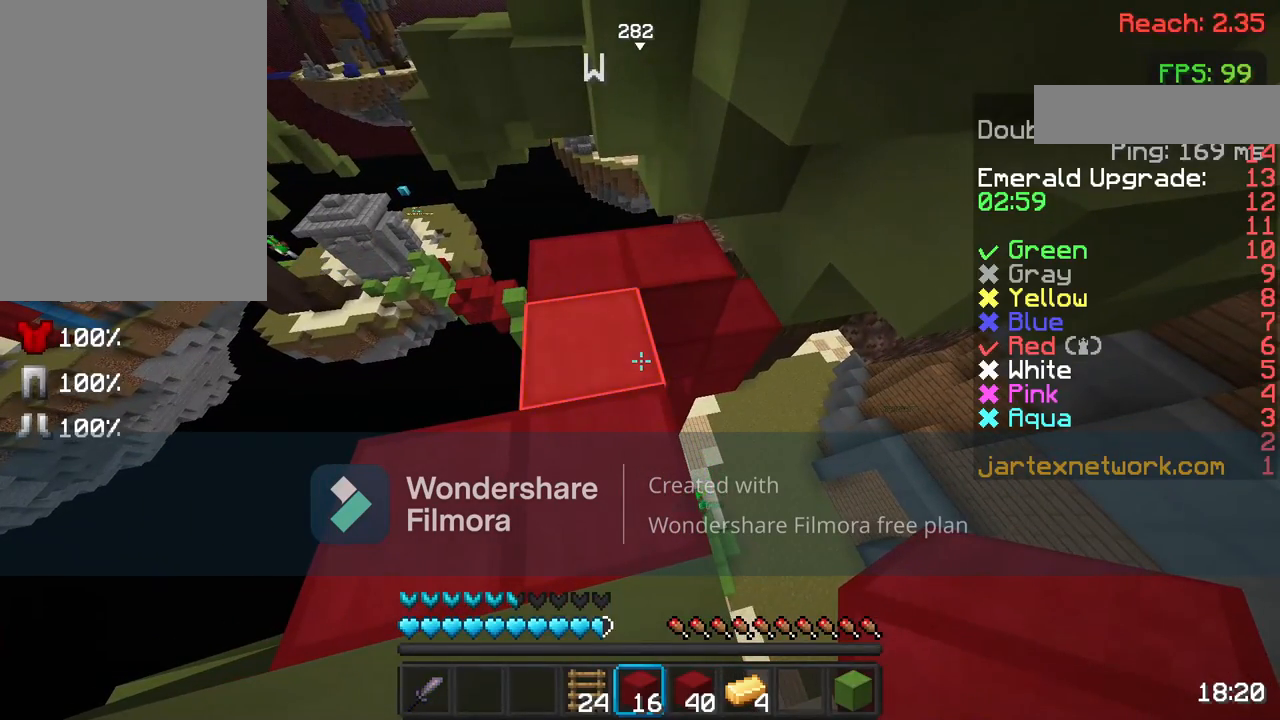
{"keys": [], "mouse": [], "events": [[117, "mouse_left", "down"], [167, "mouse_left", "up"]]}
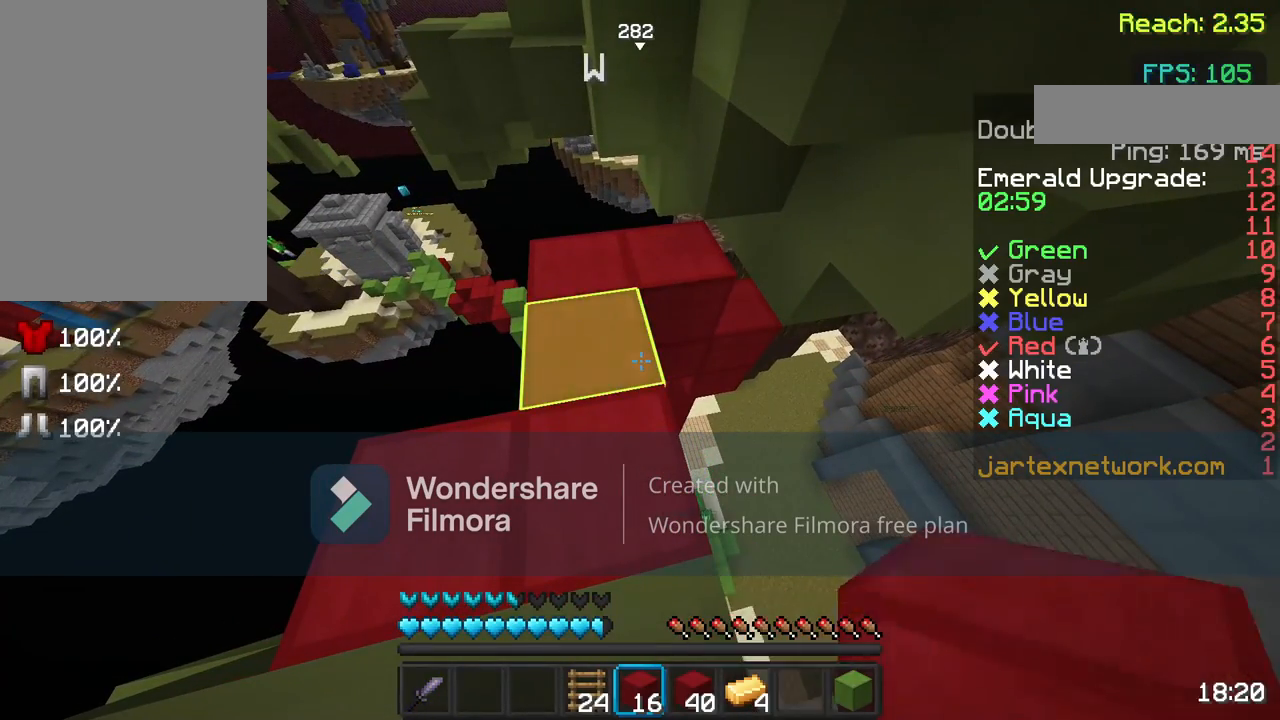
{"keys": [], "mouse": [], "events": [[17, "mouse_left", "down"], [117, "mouse_left", "up"], [367, "mouse_left", "down"], [467, "mouse_left", "up"]]}
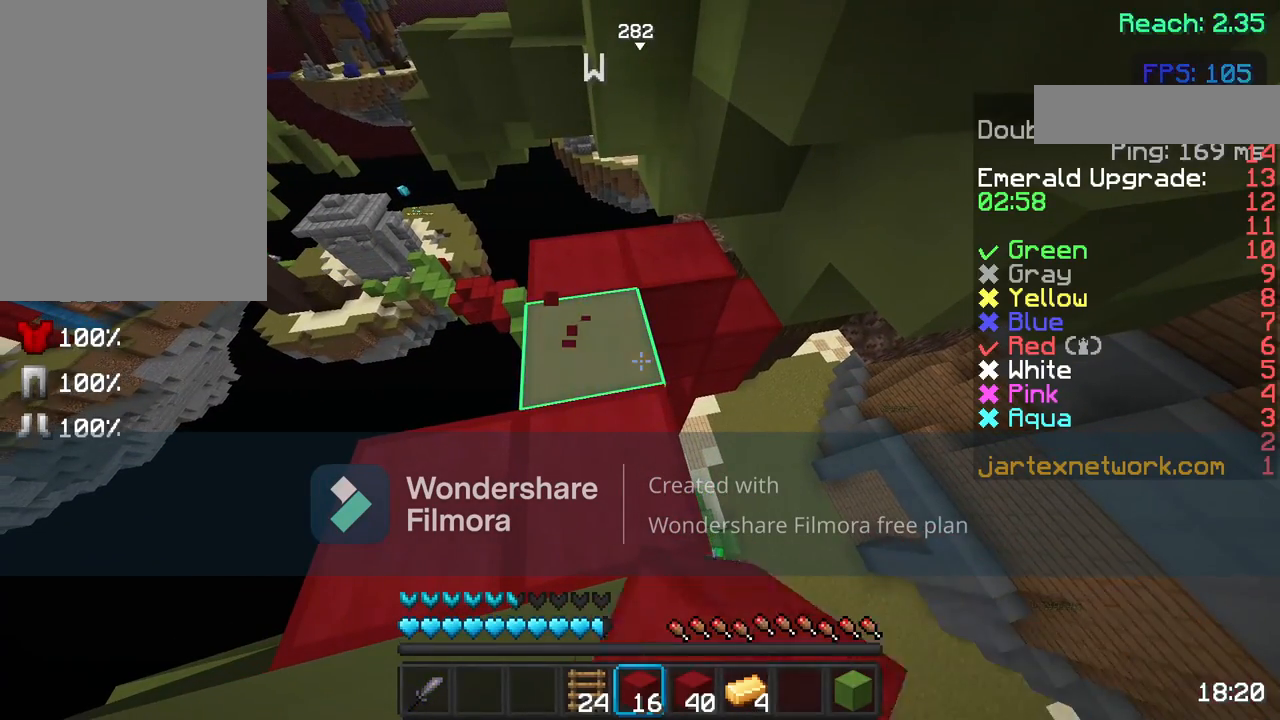
{"keys": [], "mouse": ["left"], "events": [[217, "mouse_left", "down"], [317, "mouse_left", "up"], [417, "mouse_left", "down"]]}
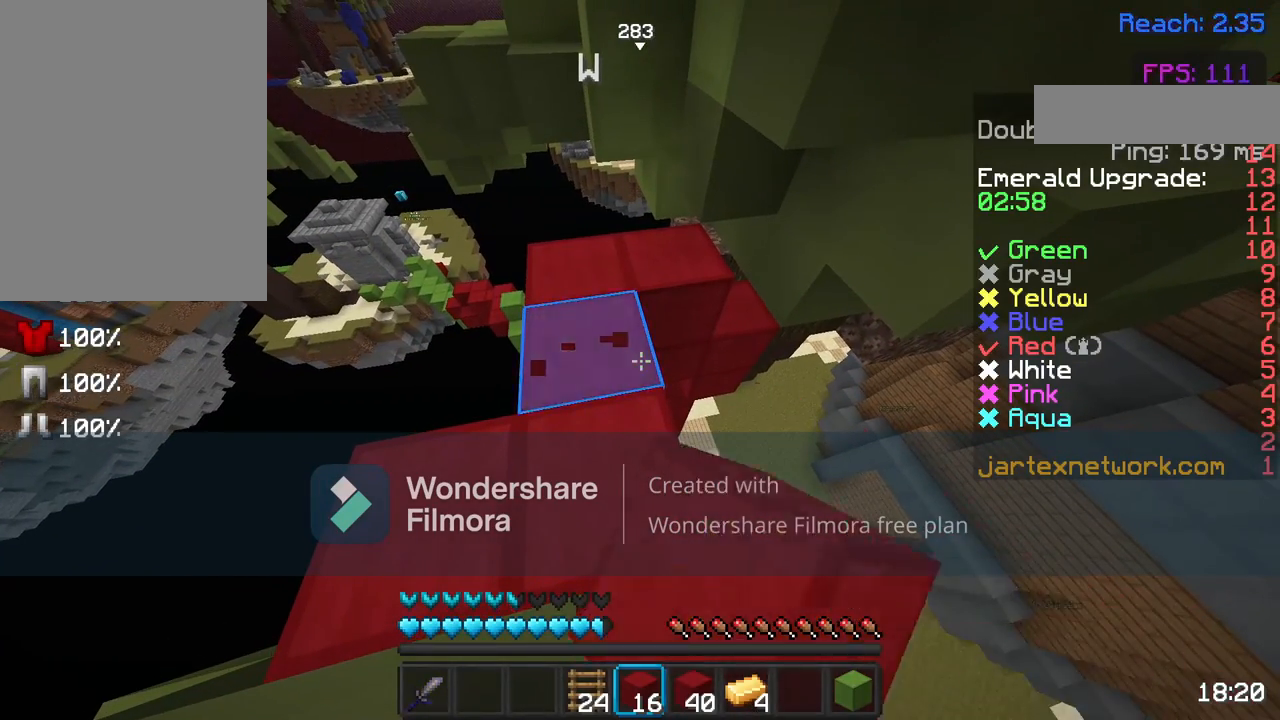
{"keys": [], "mouse": [], "events": [[17, "mouse_left", "up"], [167, "mouse_left", "down"], [267, "mouse_left", "up"], [317, "mouse_left", "down"], [467, "mouse_left", "up"]]}
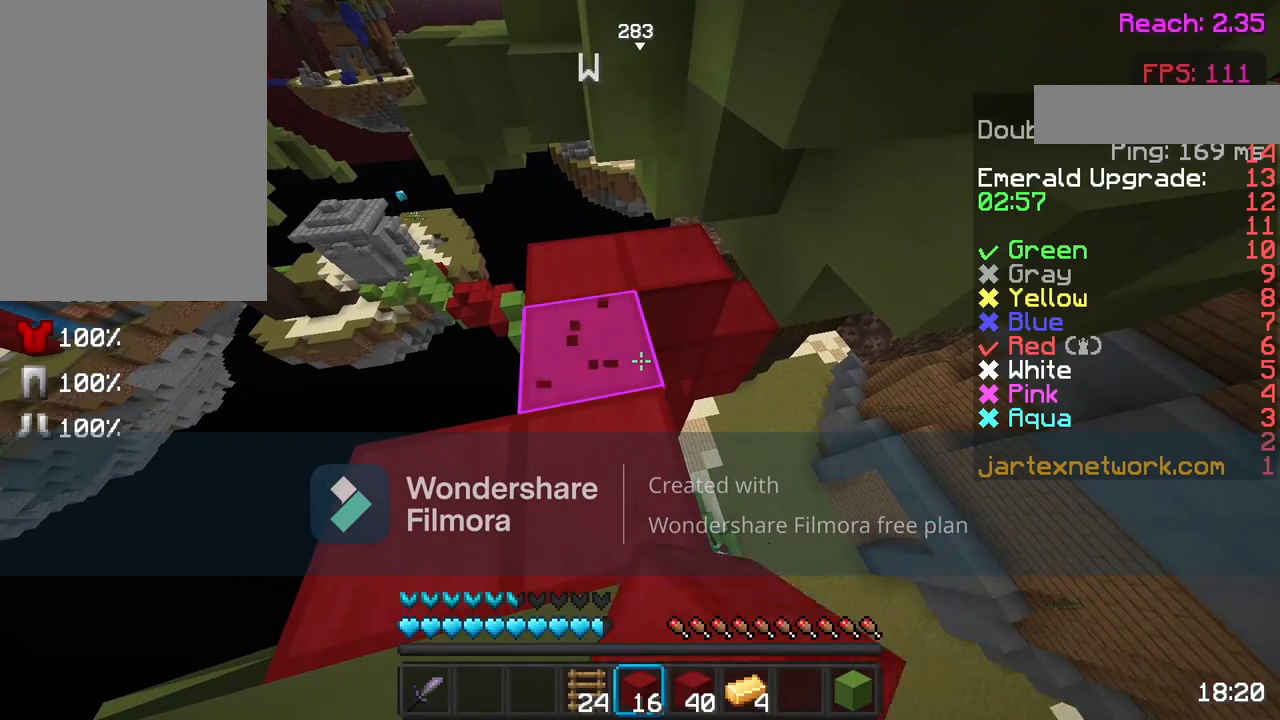
{"keys": ["s"], "mouse": [], "events": [[17, "mouse_left", "down"], [167, "mouse_left", "up"], [367, "s", "down"]]}
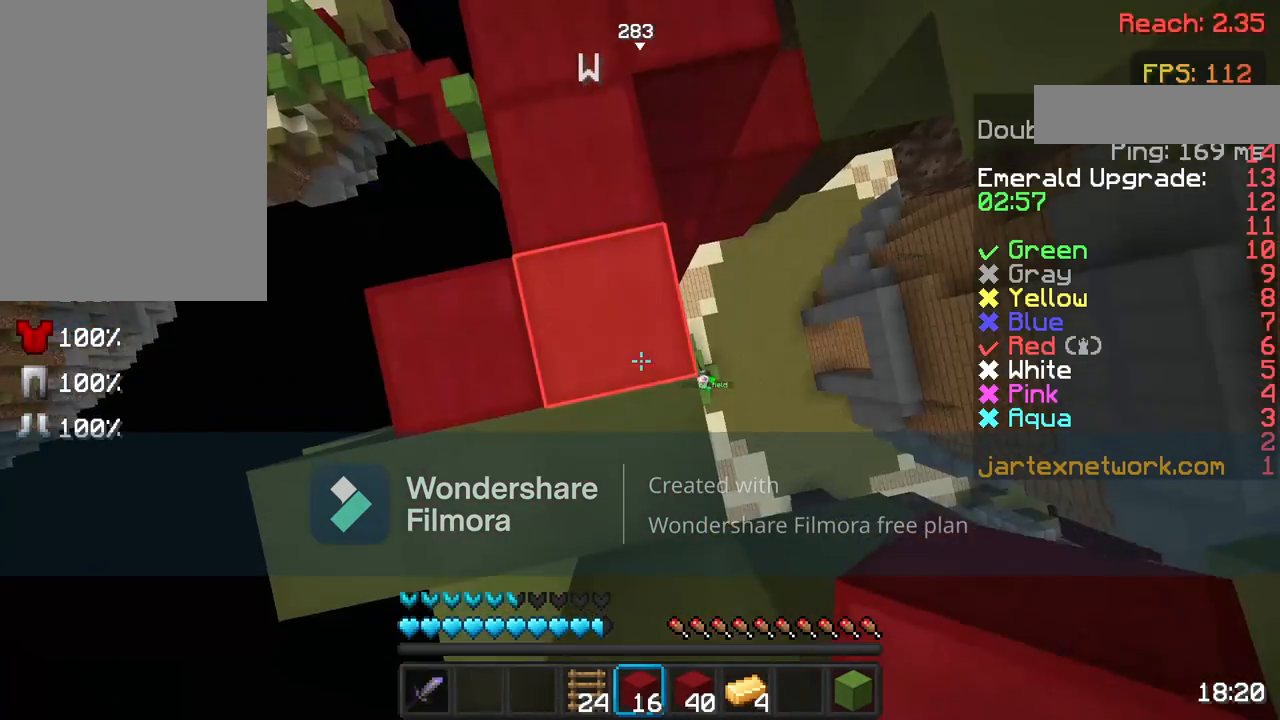
{"keys": [], "mouse": [], "events": [[17, "s", "up"], [317, "mouse_left", "down"], [417, "mouse_left", "up"]]}
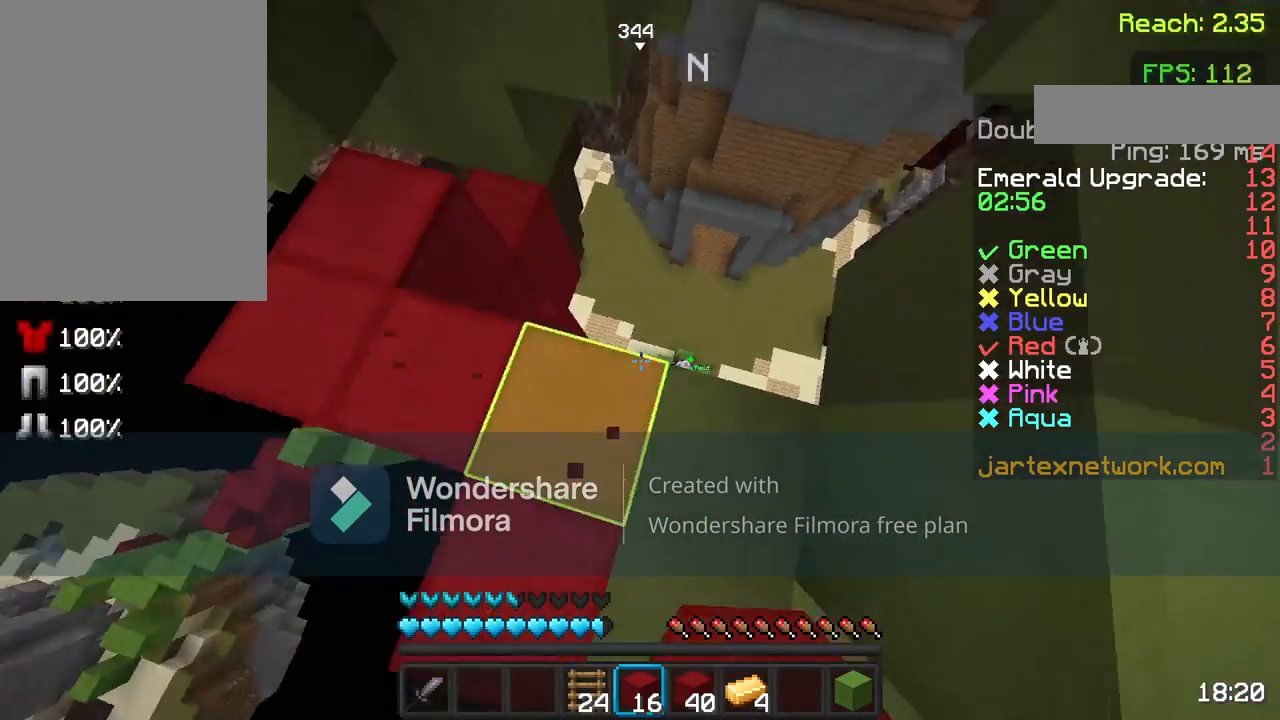
{"keys": [], "mouse": ["left"], "events": [[17, "mouse_left", "down"], [117, "a", "down"], [367, "a", "up"]]}
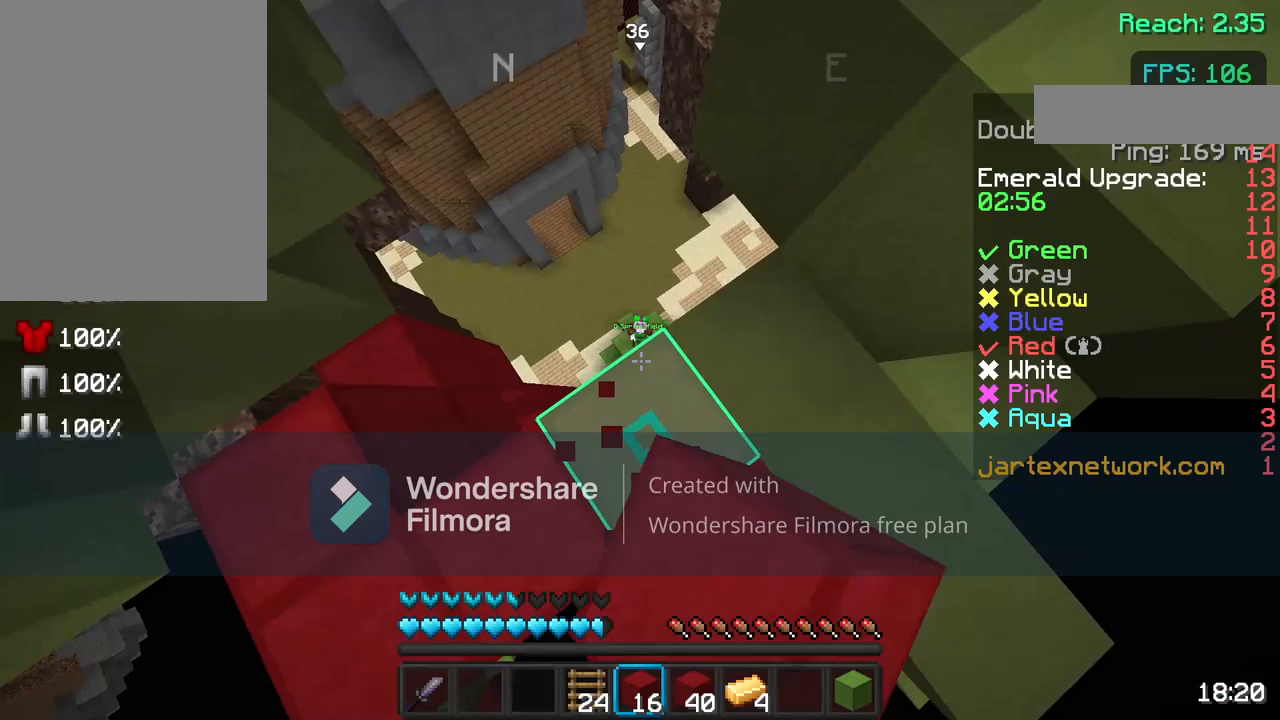
{"keys": [], "mouse": ["left"], "events": [[67, "mouse_left", "up"], [167, "mouse_left", "down"], [267, "mouse_left", "up"], [367, "mouse_left", "down"]]}
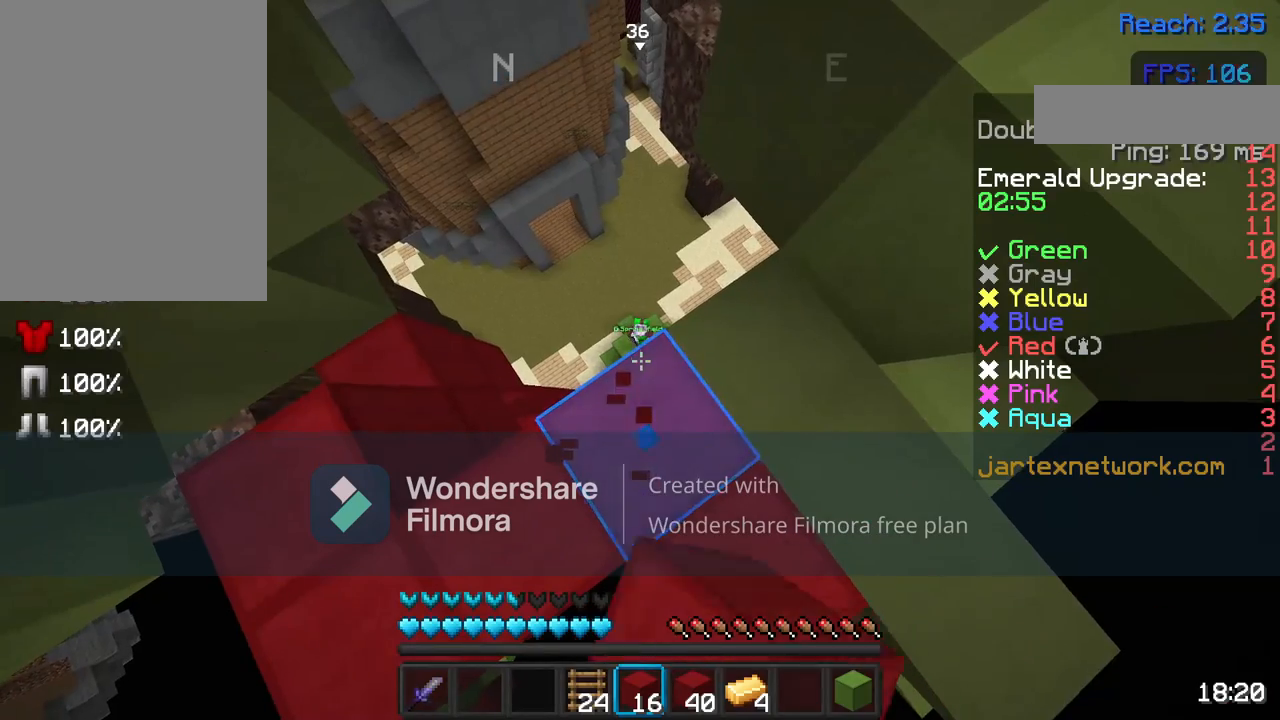
{"keys": [], "mouse": [], "events": [[17, "mouse_left", "up"]]}
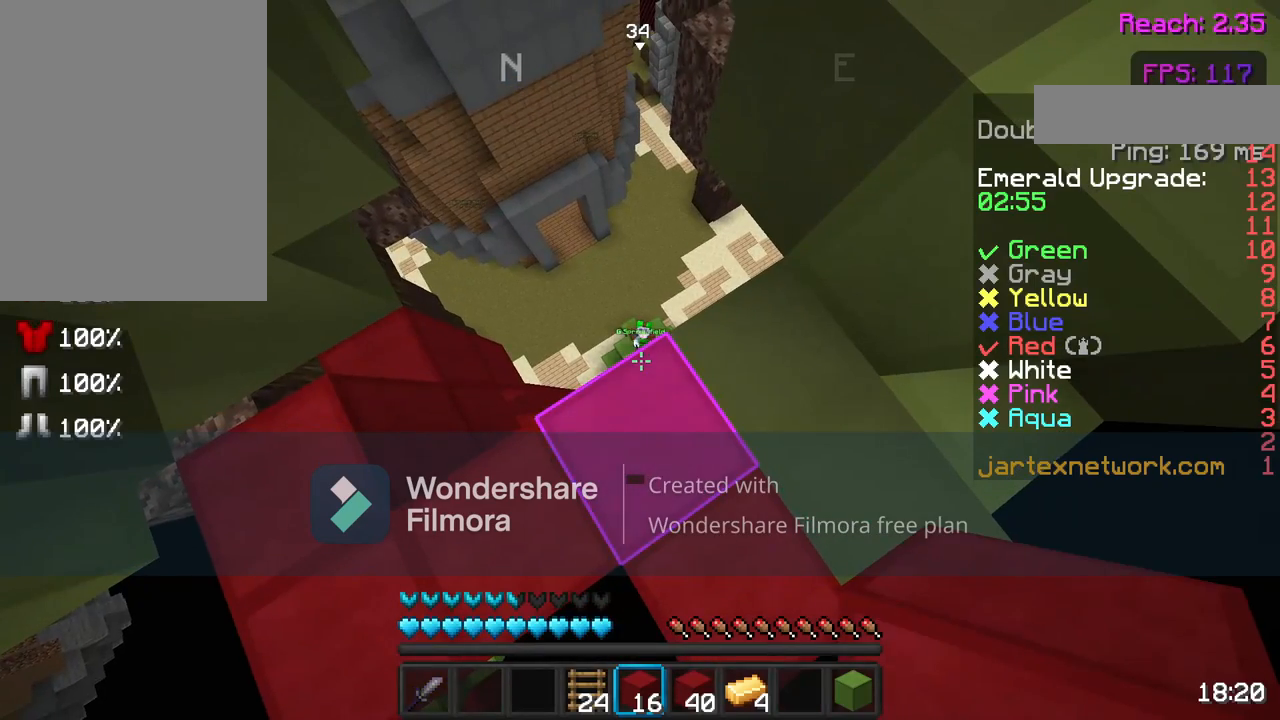
{"keys": [], "mouse": [], "events": []}
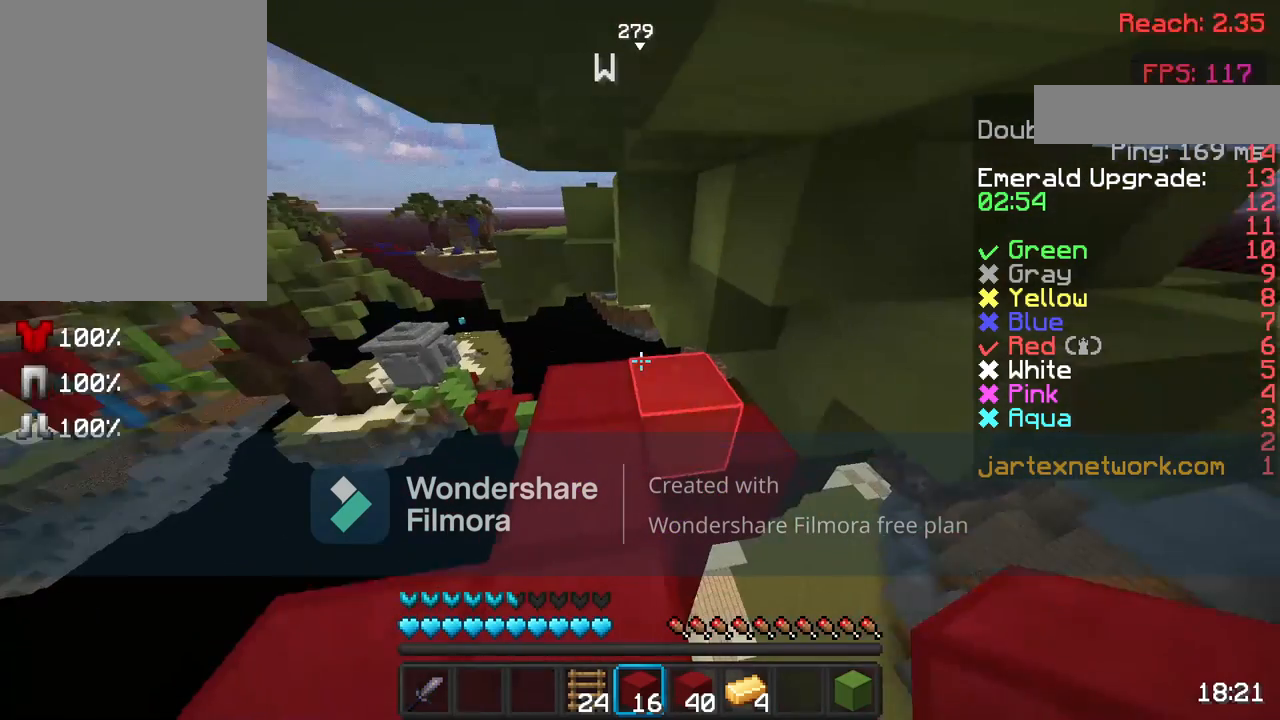
{"keys": [], "mouse": ["left"], "events": [[317, "mouse_left", "down"]]}